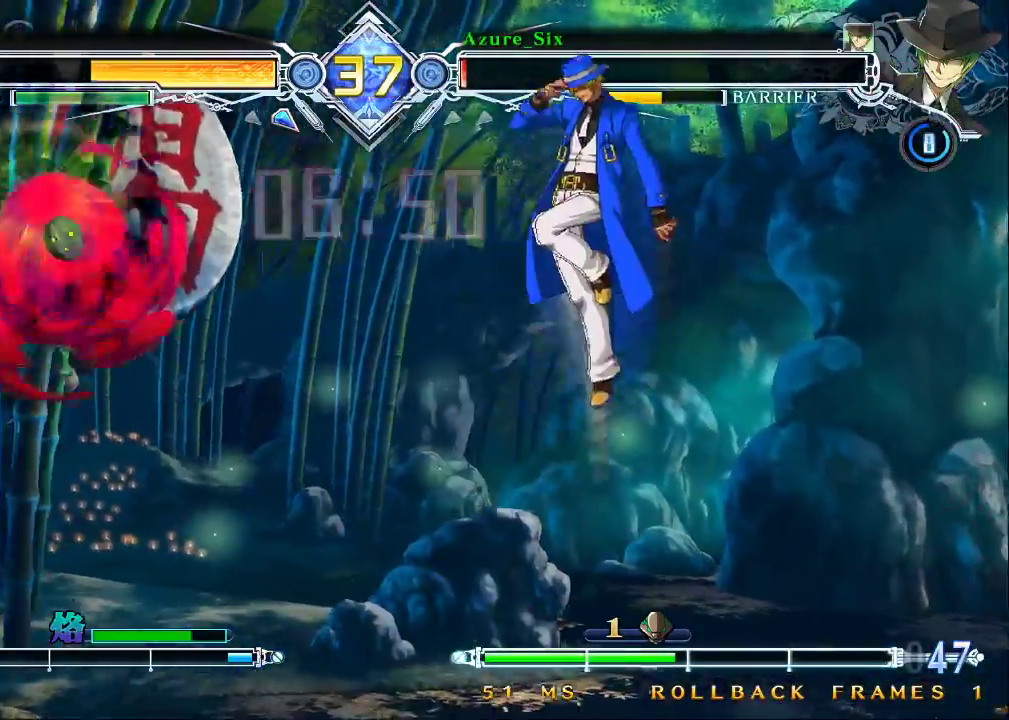
Gameplay with a controller (arcade stick); each line is a JSON object with the inputs held at the frame after it. "events" lists button and stick changes between this image and that frame as [ms after this image, input, new state], when the widget could be followed in between. Not read: L3 R3.
{"buttons": [], "left_stick": "right", "events": [[67, "left_stick", "right"]]}
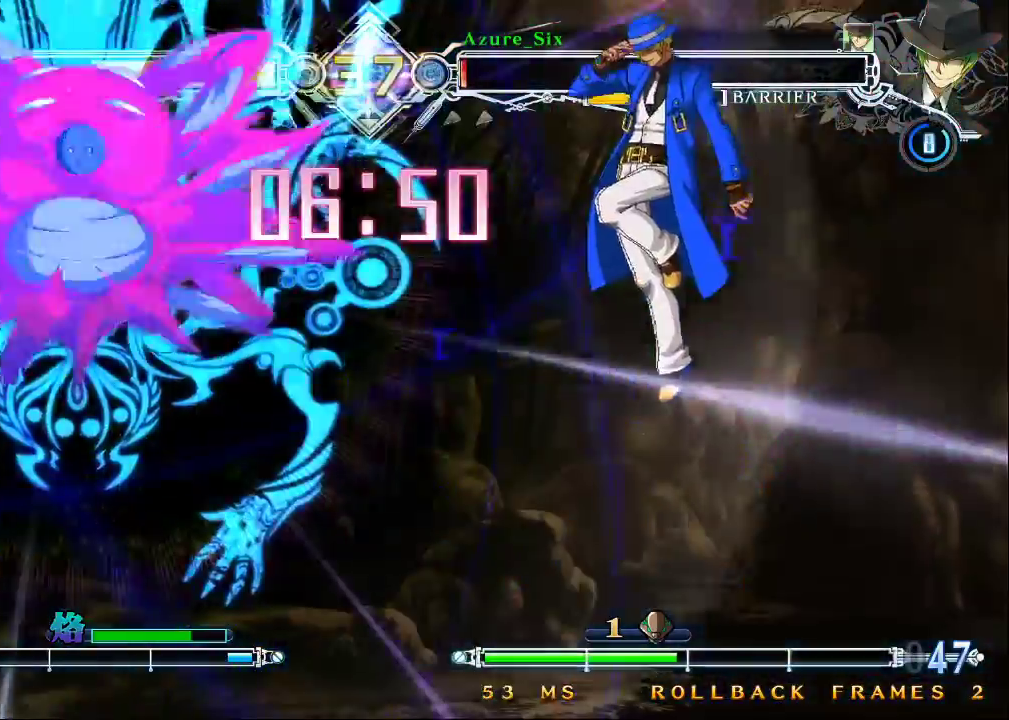
{"buttons": [], "left_stick": "left", "events": [[433, "left_stick", "left"]]}
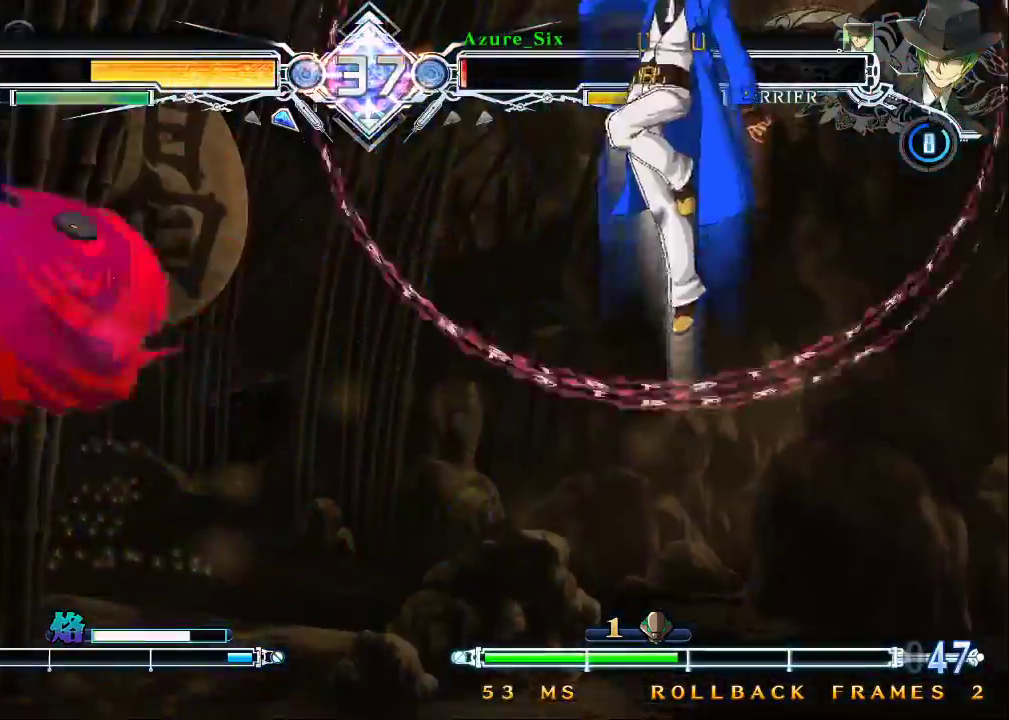
{"buttons": [], "left_stick": "center", "events": [[67, "CROSS", "down"], [200, "CROSS", "up"], [233, "left_stick", "center"], [433, "CROSS", "down"], [500, "CROSS", "up"]]}
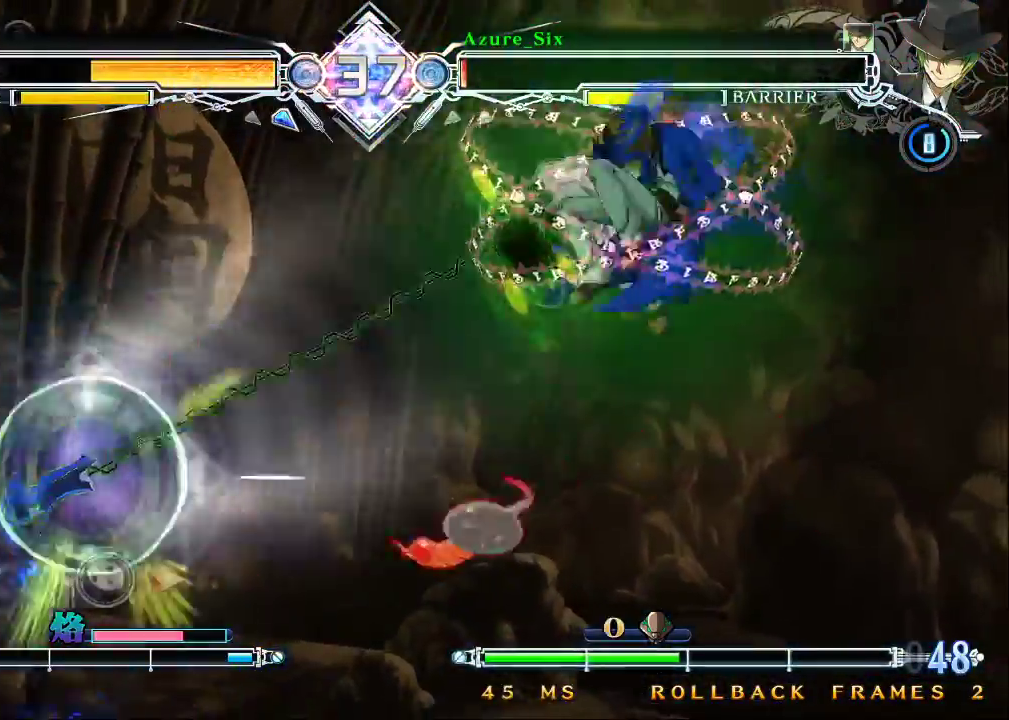
{"buttons": [], "left_stick": "down-left", "events": [[433, "left_stick", "down-left"]]}
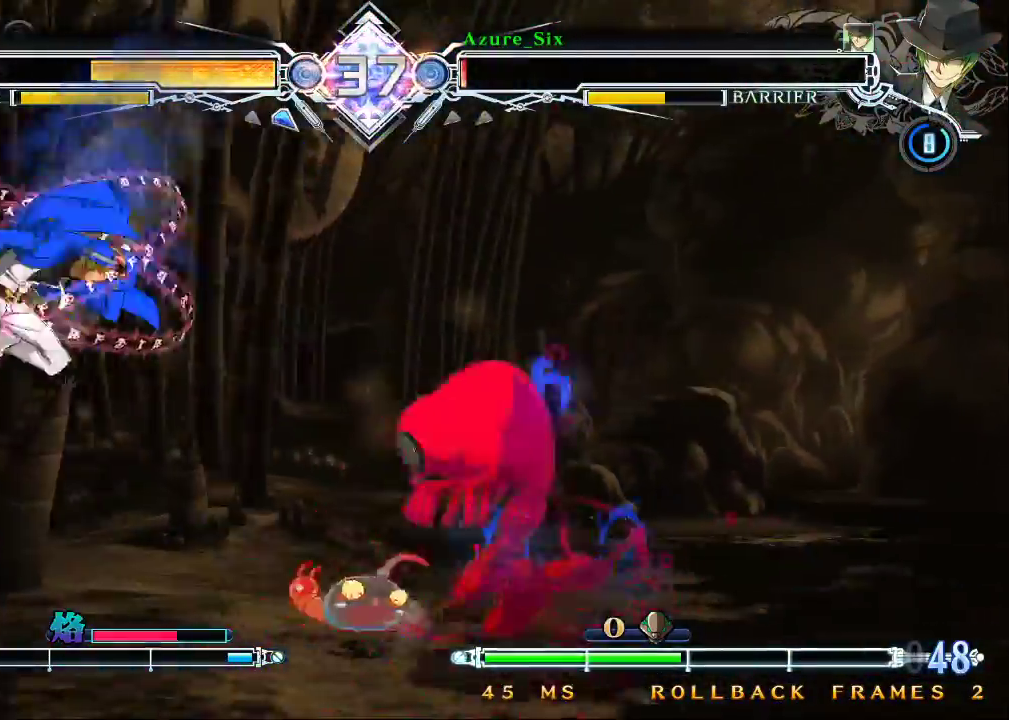
{"buttons": [], "left_stick": "left", "events": [[133, "SQUARE", "down"], [133, "TRIANGLE", "down"], [233, "SQUARE", "up"], [233, "TRIANGLE", "up"], [233, "left_stick", "left"], [333, "left_stick", "up-left"], [500, "left_stick", "left"]]}
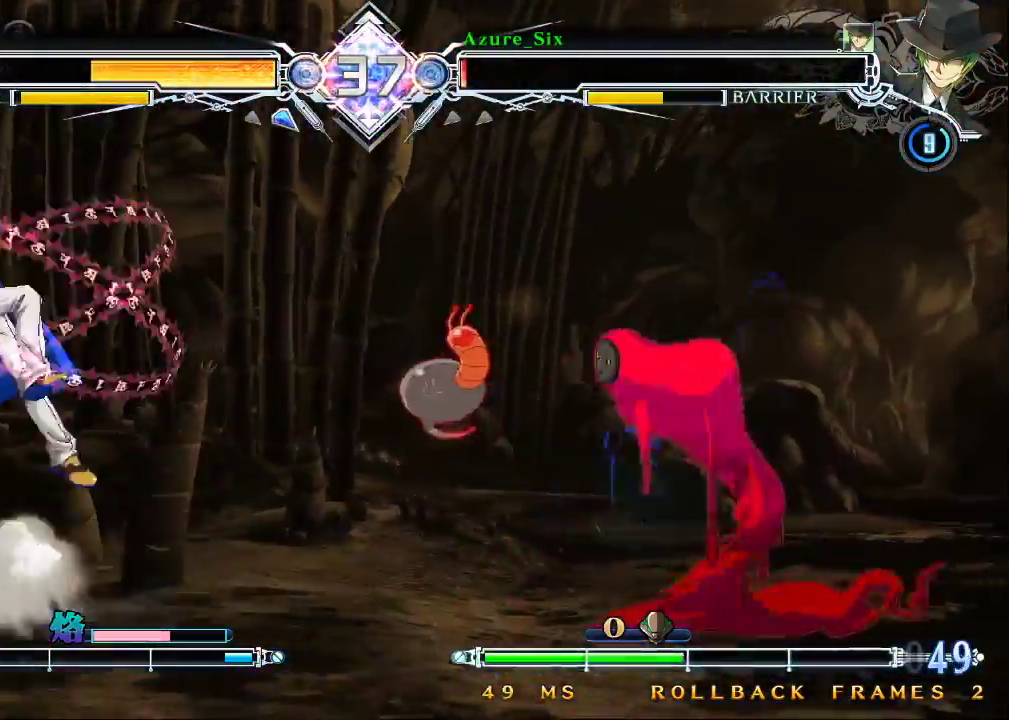
{"buttons": ["SQUARE", "TRIANGLE"], "left_stick": "down-left", "events": [[300, "SQUARE", "down"], [333, "TRIANGLE", "down"], [500, "left_stick", "down-left"]]}
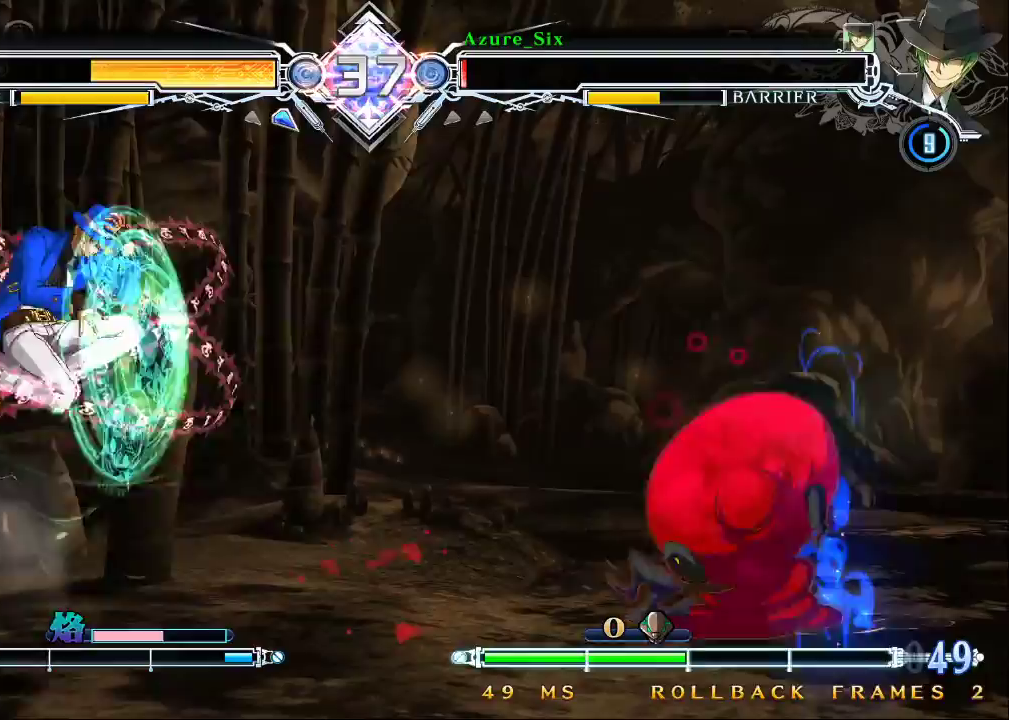
{"buttons": ["SQUARE", "TRIANGLE"], "left_stick": "left", "events": [[67, "TRIANGLE", "up"], [100, "SQUARE", "up"], [233, "left_stick", "up-left"], [367, "SQUARE", "down"], [367, "TRIANGLE", "down"], [400, "left_stick", "left"]]}
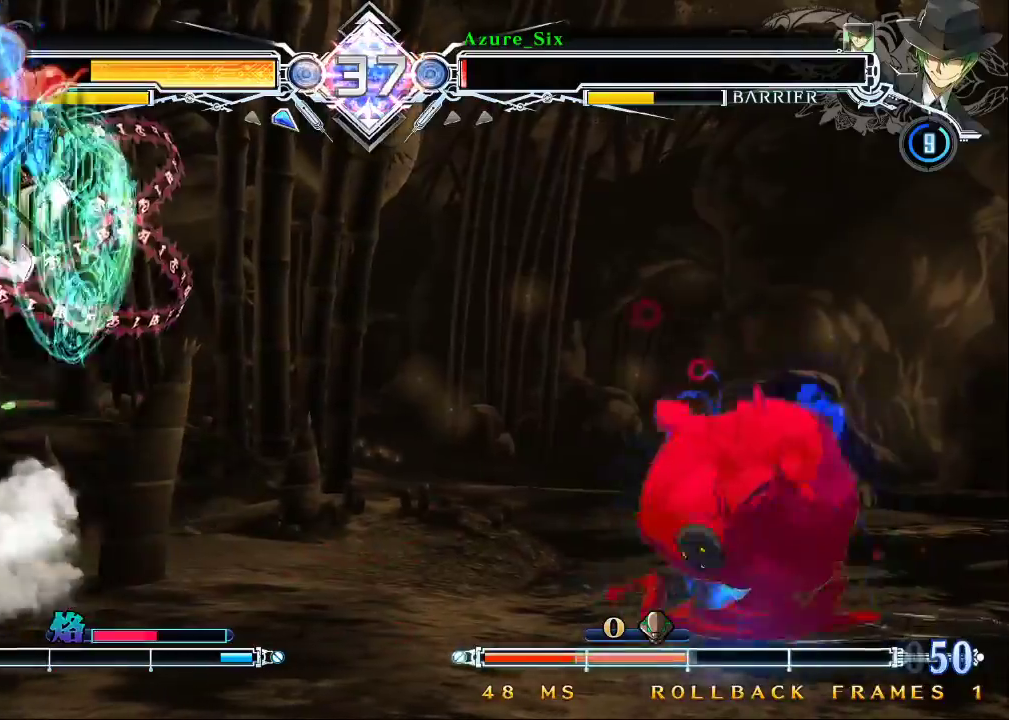
{"buttons": ["SQUARE", "TRIANGLE"], "left_stick": "left", "events": []}
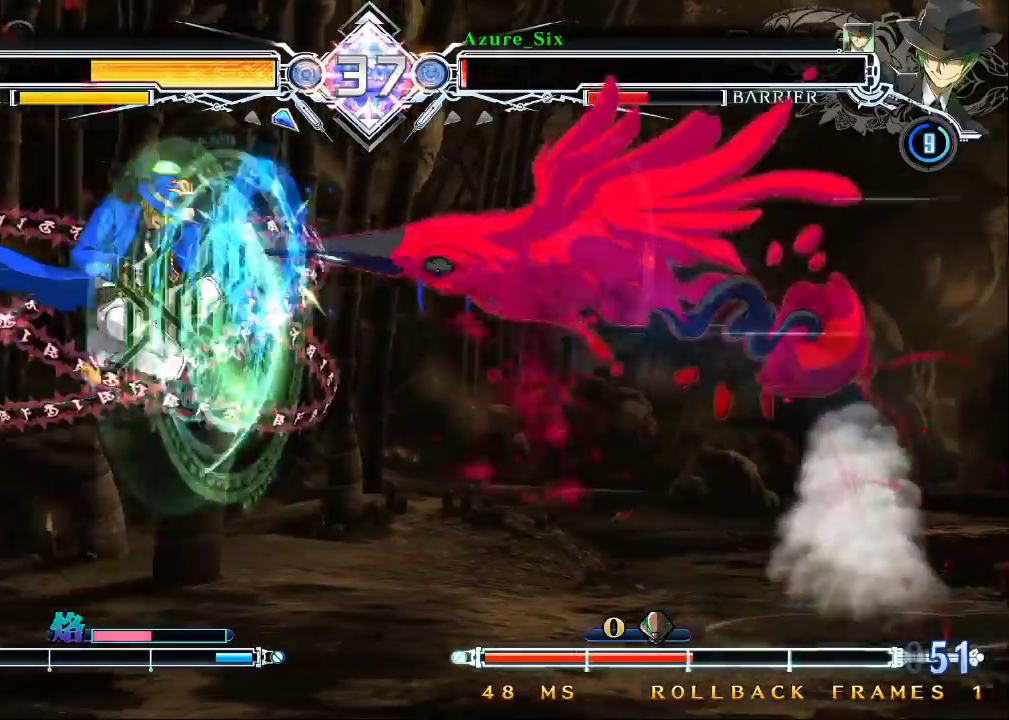
{"buttons": ["SQUARE", "TRIANGLE"], "left_stick": "left", "events": [[100, "SQUARE", "up"], [100, "TRIANGLE", "up"], [167, "left_stick", "down-left"], [267, "left_stick", "up-left"], [300, "SQUARE", "down"], [300, "TRIANGLE", "down"], [367, "left_stick", "left"]]}
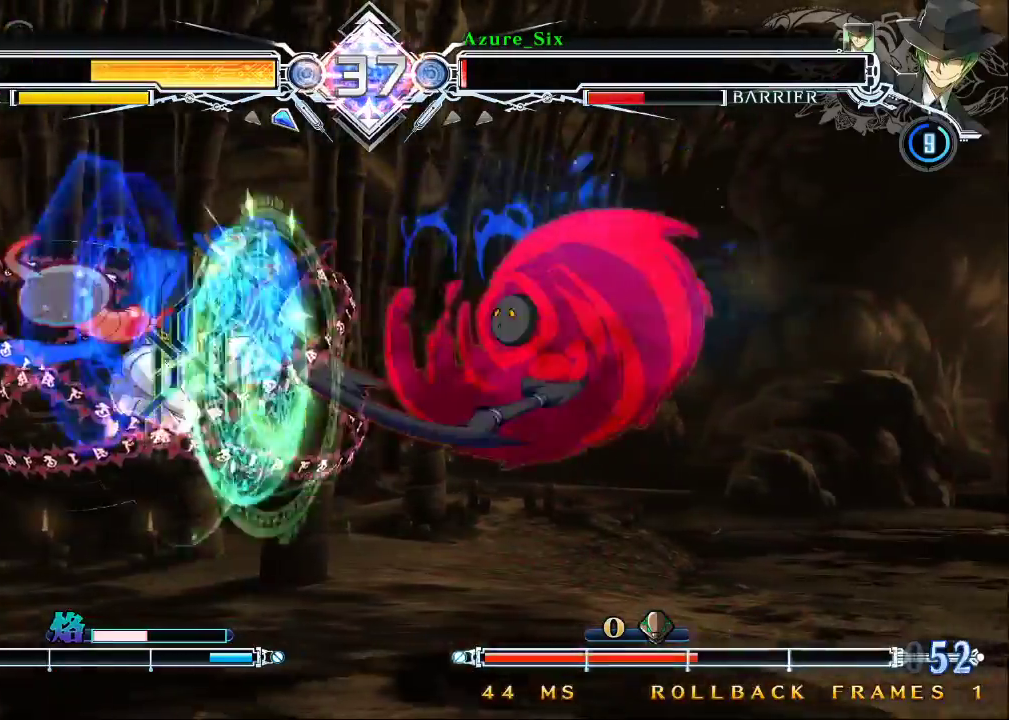
{"buttons": [], "left_stick": "up-left", "events": [[267, "left_stick", "down-left"], [333, "SQUARE", "up"], [333, "TRIANGLE", "up"], [433, "left_stick", "up-left"]]}
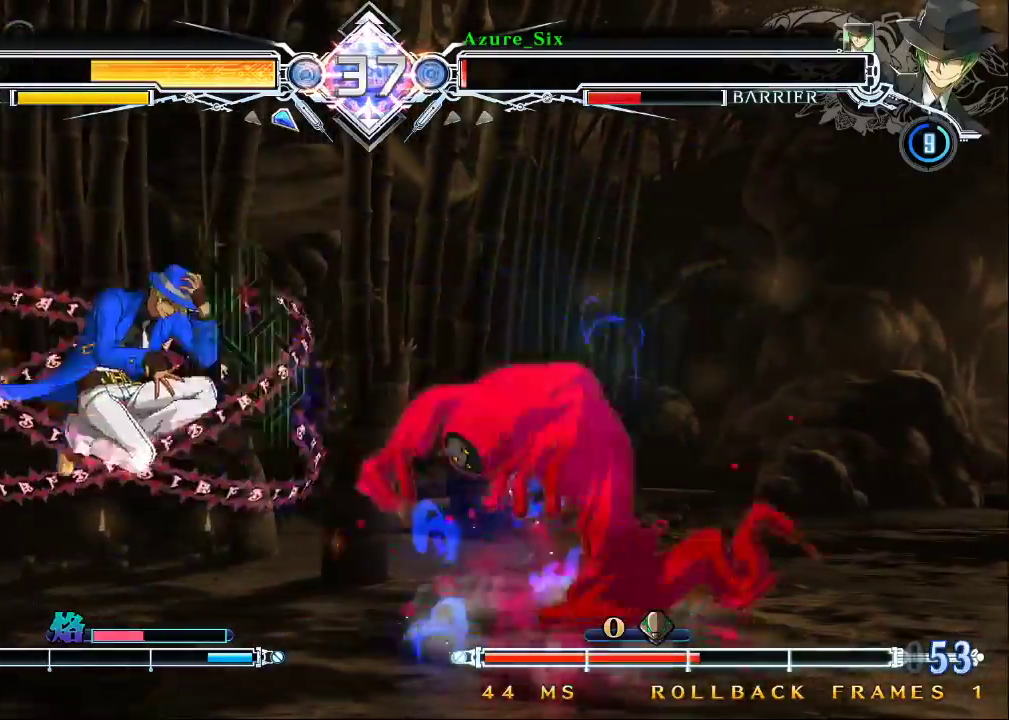
{"buttons": ["SQUARE", "TRIANGLE"], "left_stick": "left", "events": [[33, "SQUARE", "down"], [33, "TRIANGLE", "down"], [333, "left_stick", "left"]]}
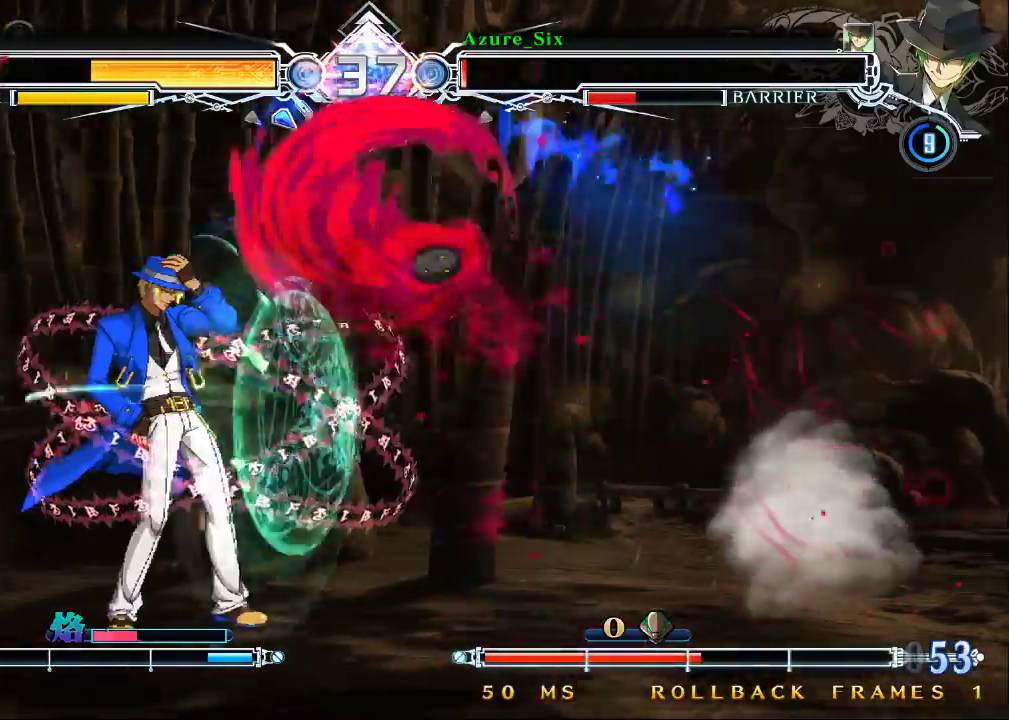
{"buttons": [], "left_stick": "down-left", "events": [[367, "TRIANGLE", "up"], [367, "left_stick", "down-left"], [433, "SQUARE", "up"]]}
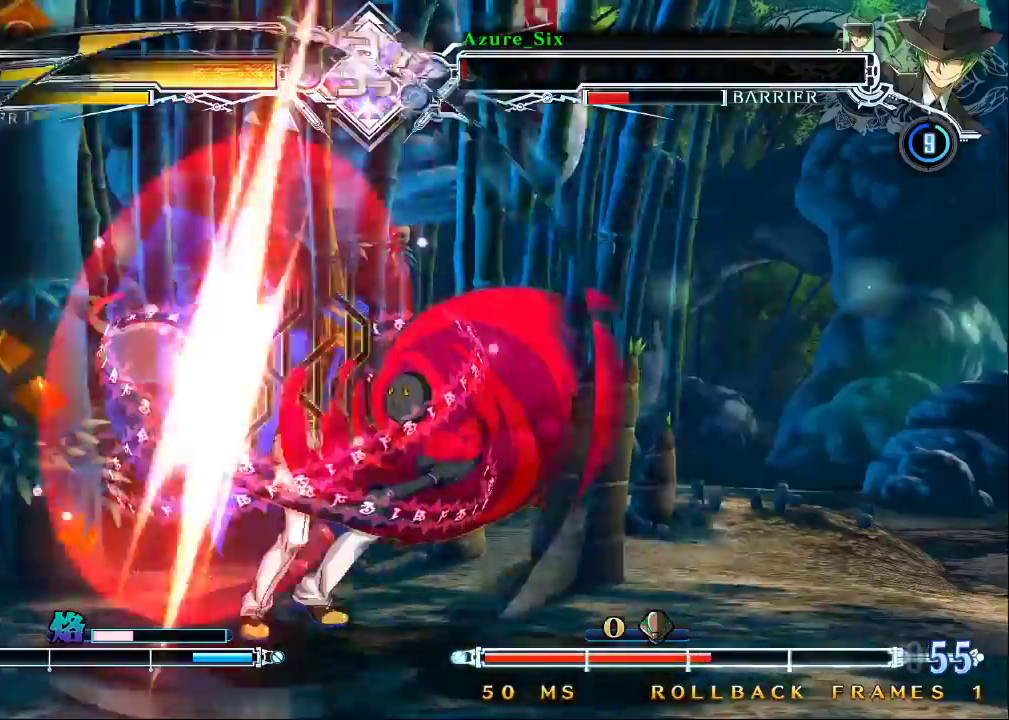
{"buttons": ["SQUARE", "TRIANGLE"], "left_stick": "center", "events": [[33, "SQUARE", "down"], [33, "TRIANGLE", "down"], [500, "left_stick", "center"]]}
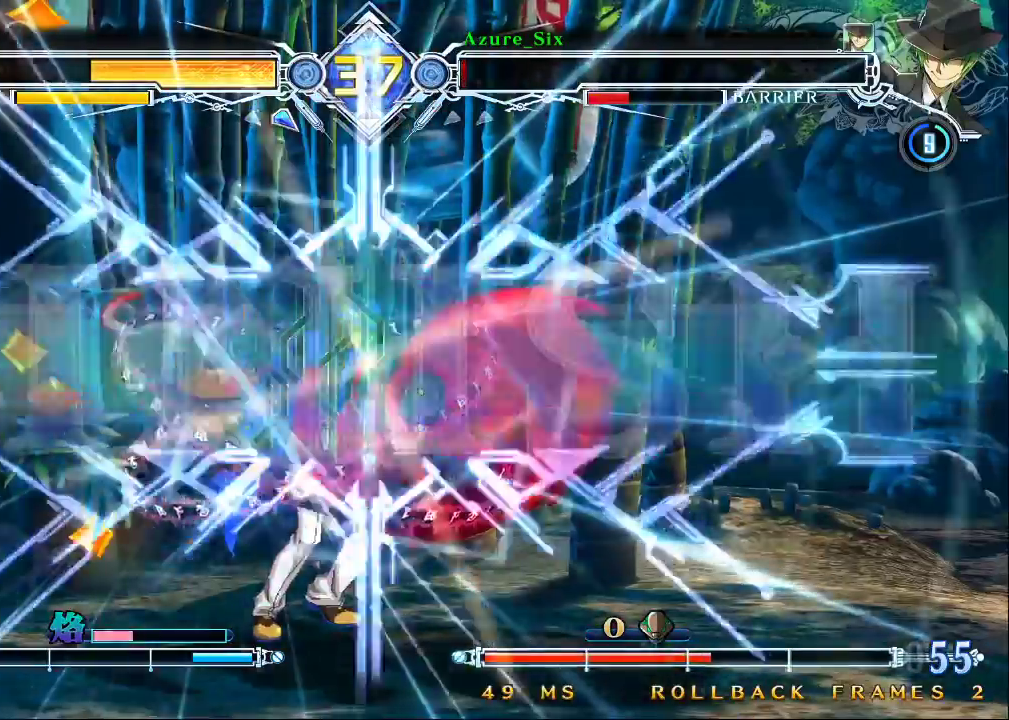
{"buttons": [], "left_stick": "center", "events": [[67, "SQUARE", "up"], [67, "TRIANGLE", "up"], [267, "SQUARE", "down"], [267, "TRIANGLE", "down"], [300, "TRIANGLE", "up"], [333, "SQUARE", "up"]]}
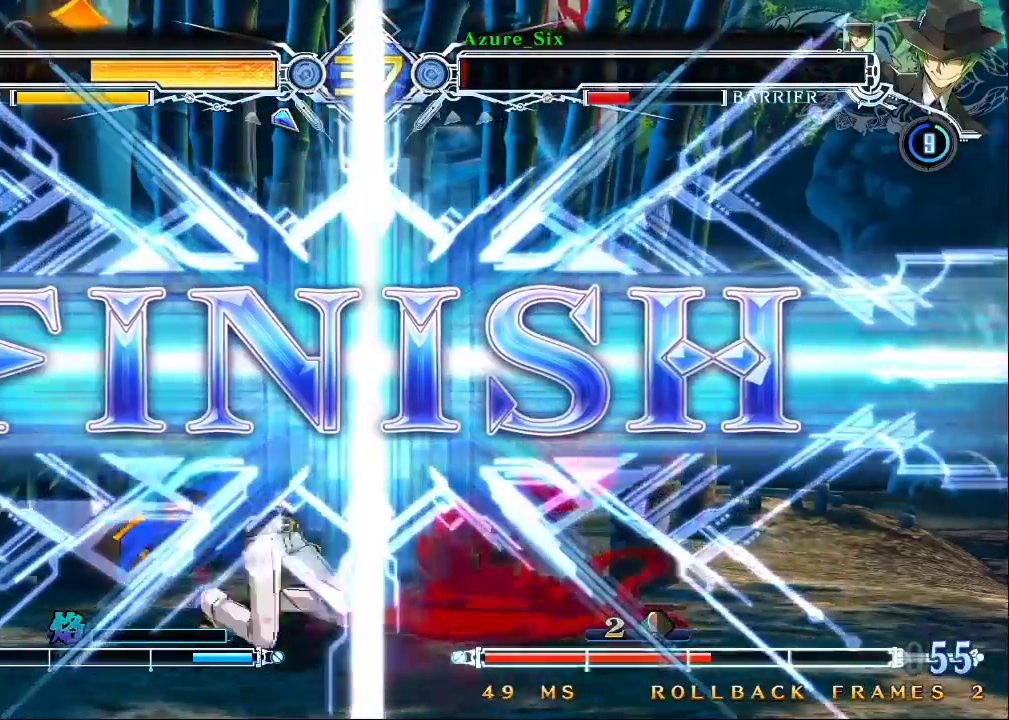
{"buttons": [], "left_stick": "center", "events": []}
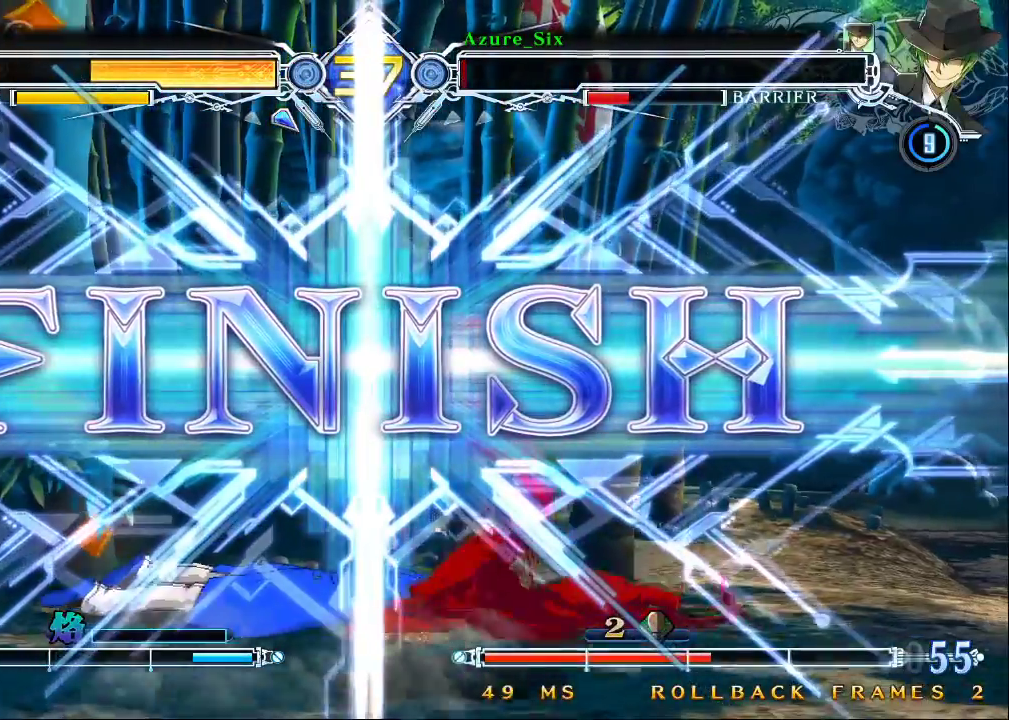
{"buttons": [], "left_stick": "center", "events": []}
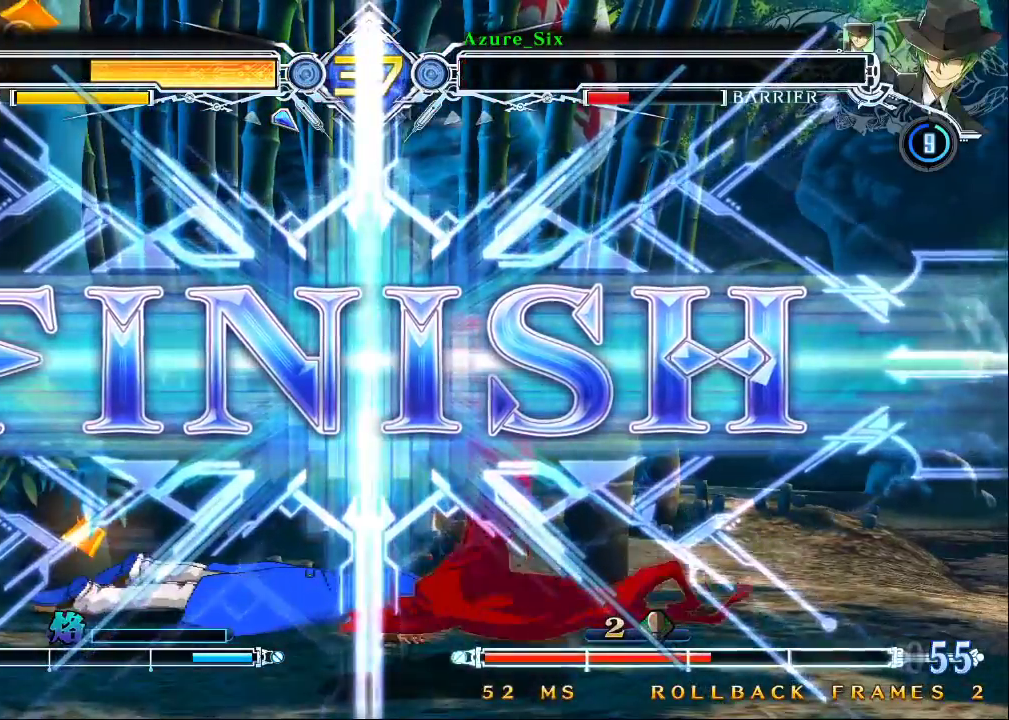
{"buttons": [], "left_stick": "center", "events": []}
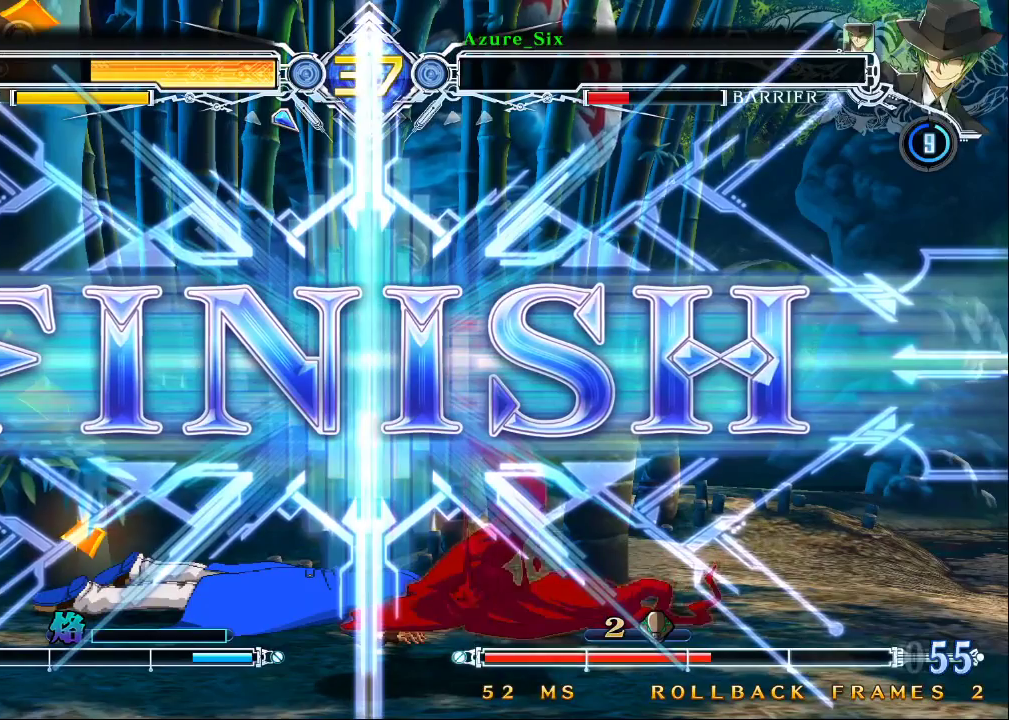
{"buttons": [], "left_stick": "center", "events": []}
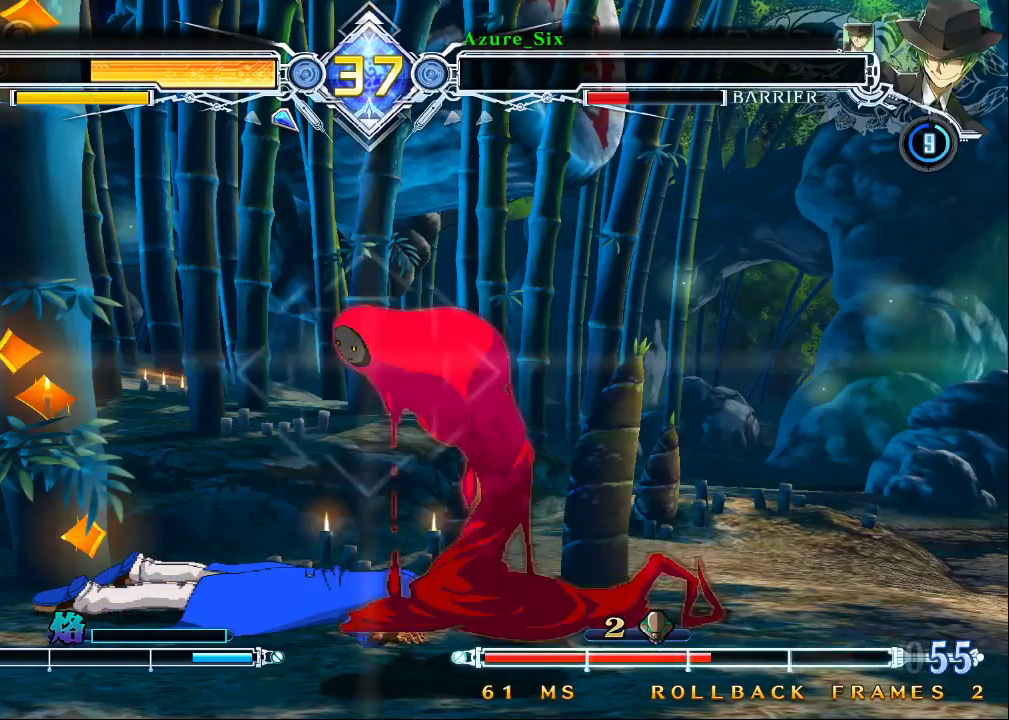
{"buttons": [], "left_stick": "center", "events": []}
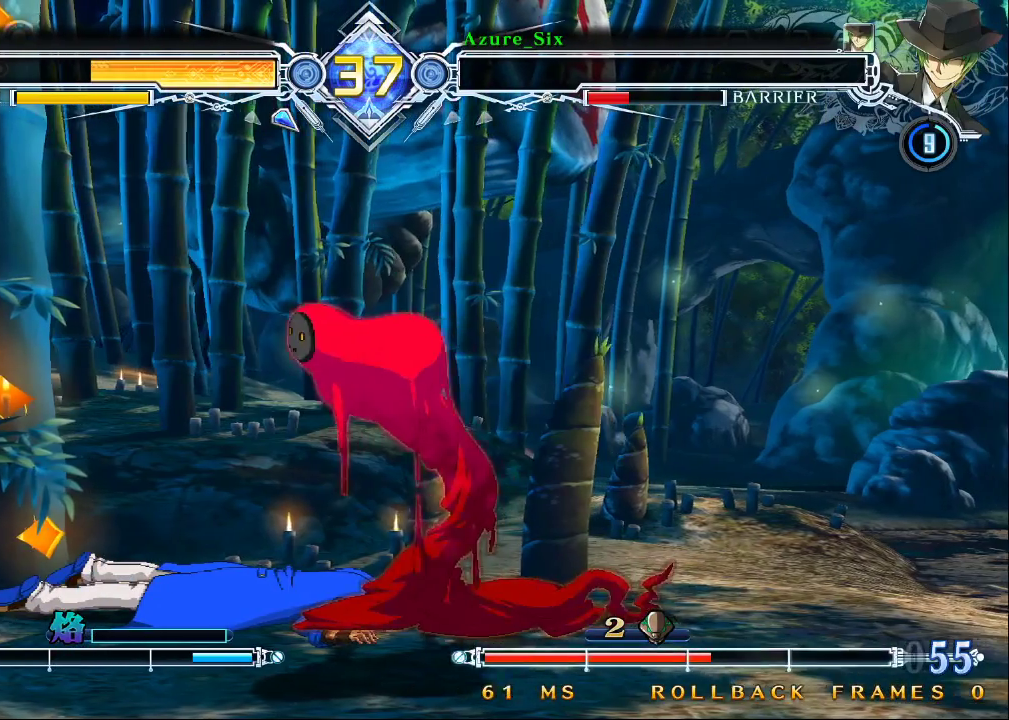
{"buttons": [], "left_stick": "center", "events": []}
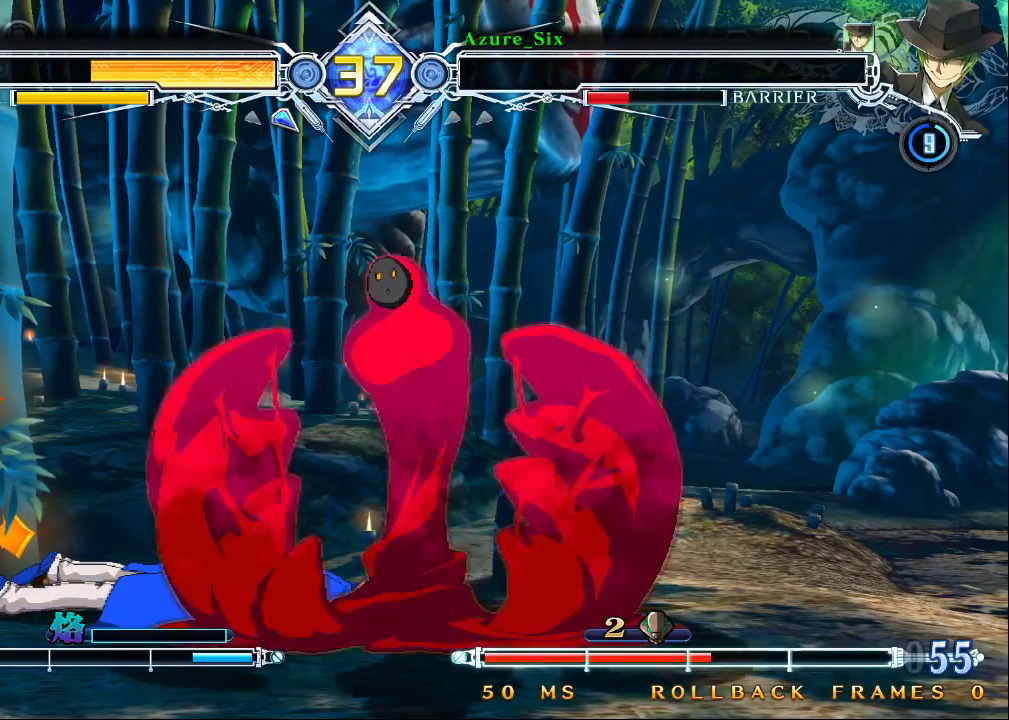
{"buttons": [], "left_stick": "center", "events": []}
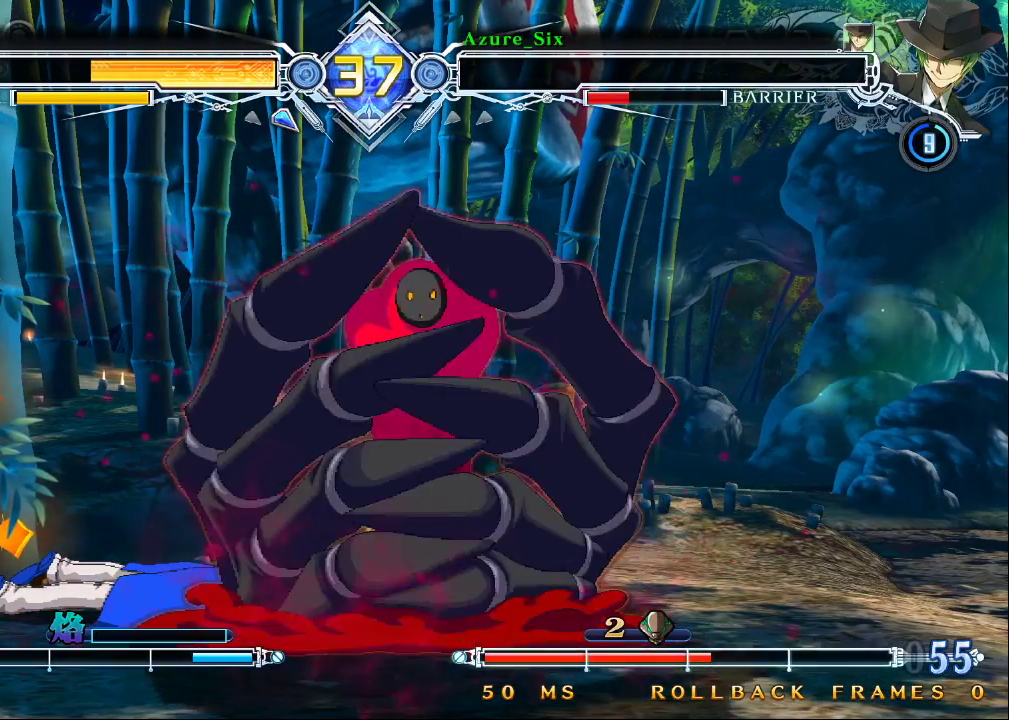
{"buttons": [], "left_stick": "center", "events": []}
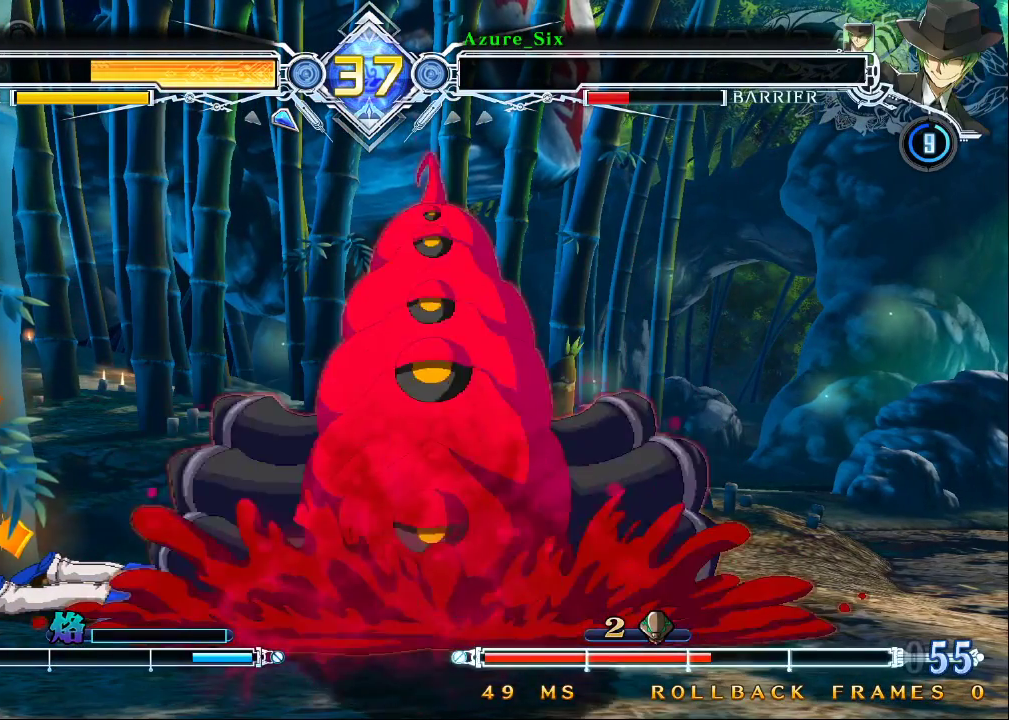
{"buttons": [], "left_stick": "center", "events": []}
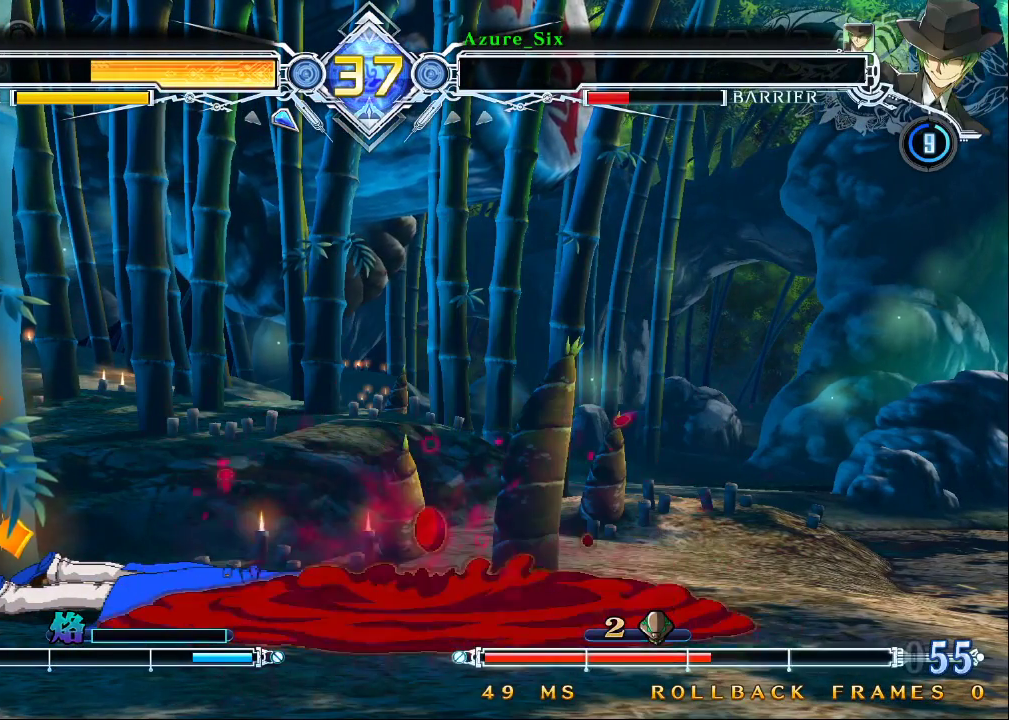
{"buttons": [], "left_stick": "center", "events": [[33, "SQUARE", "down"], [67, "SQUARE", "up"], [167, "CROSS", "down"], [300, "CROSS", "up"]]}
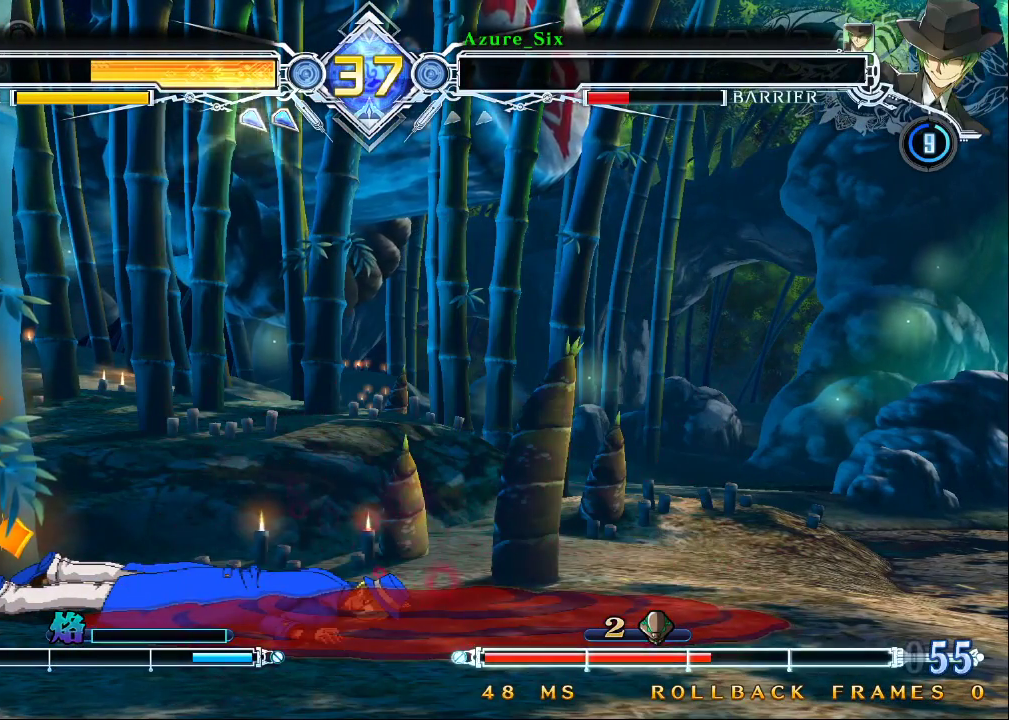
{"buttons": [], "left_stick": "center", "events": [[33, "CROSS", "down"], [133, "CROSS", "up"]]}
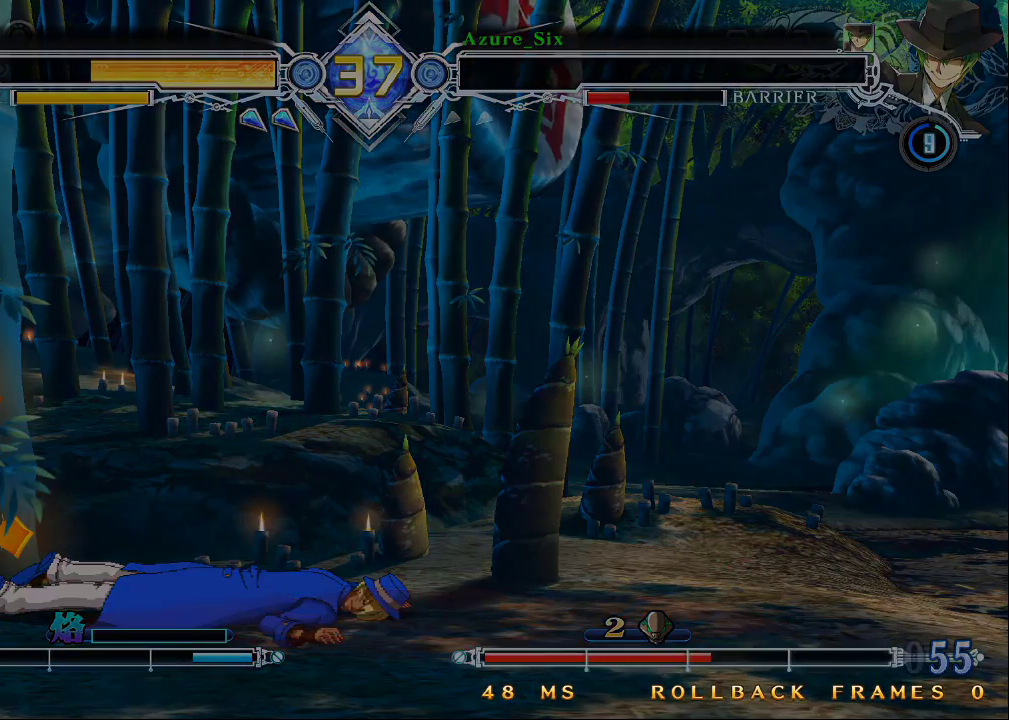
{"buttons": [], "left_stick": "center", "events": []}
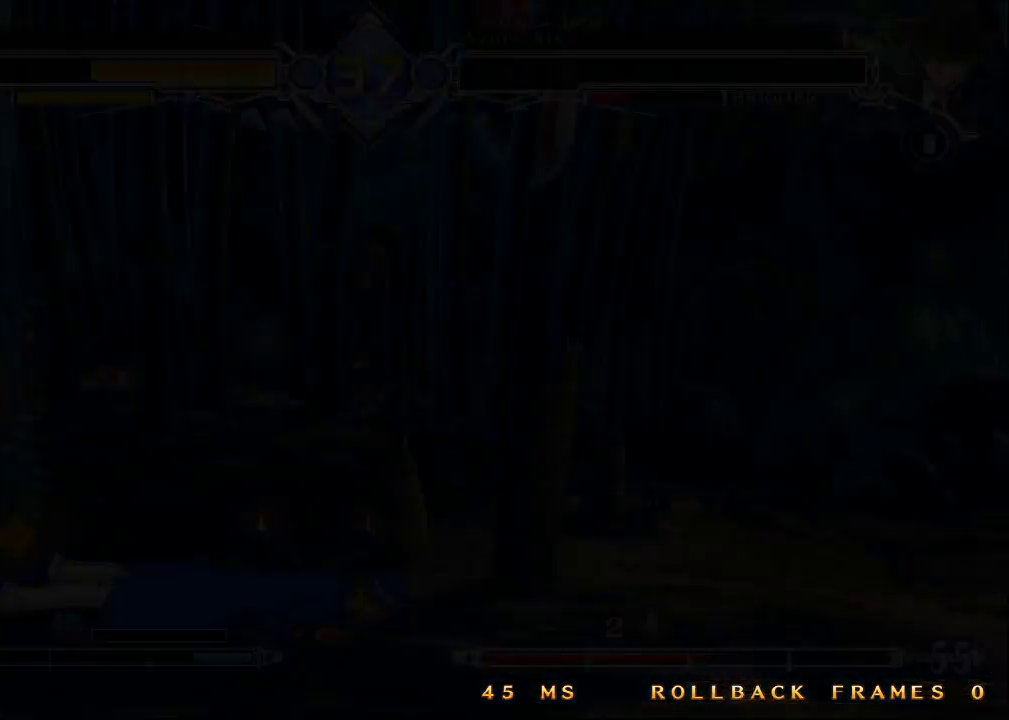
{"buttons": [], "left_stick": "center", "events": []}
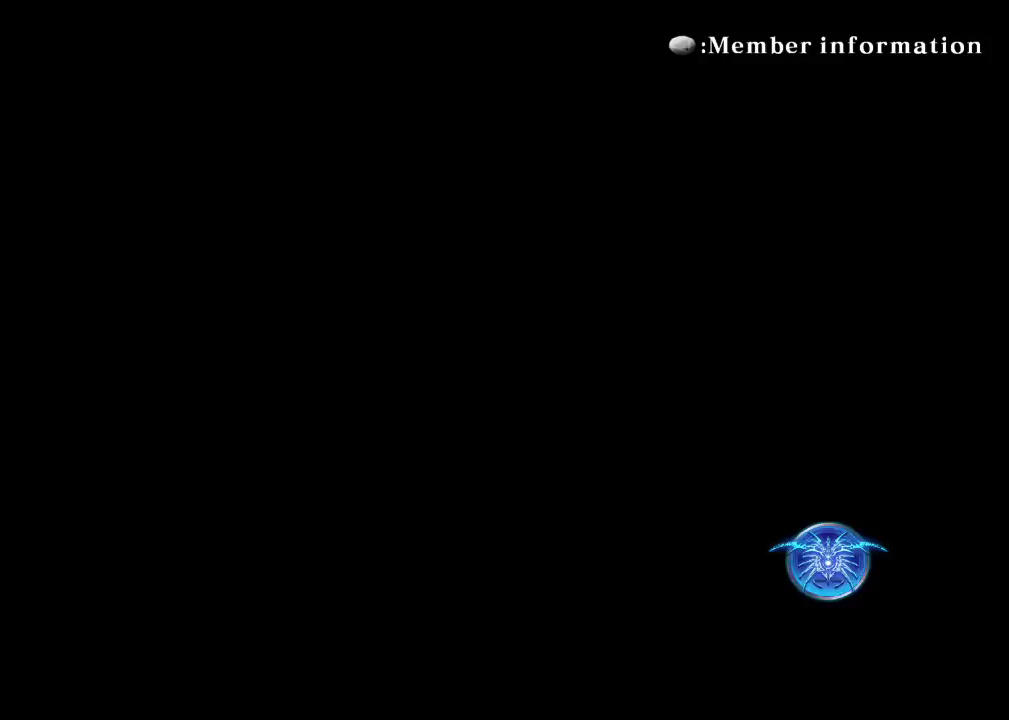
{"buttons": [], "left_stick": "center", "events": []}